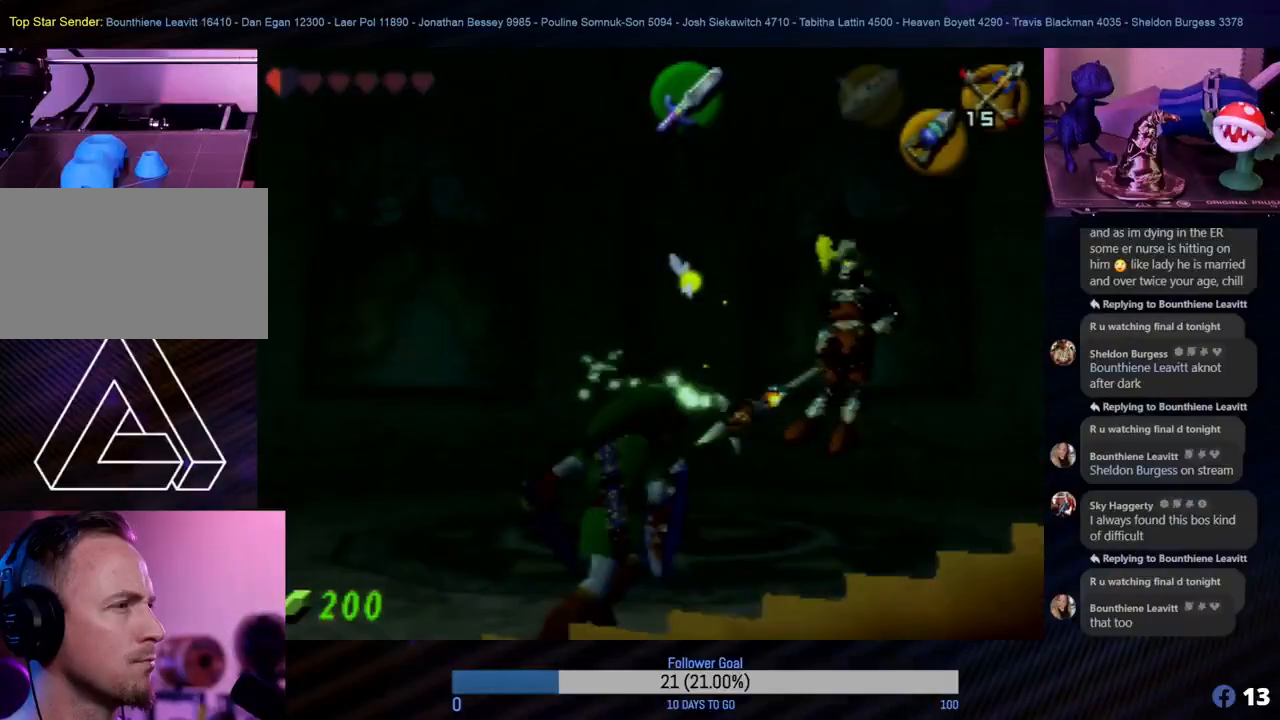
Gameplay with a controller (Nintendo layout); each line is a JSON object with the inputs held at the frame after it. "events" lists button and stick changes between this image and that frame as [ms after this image, input, new state], when the widget could be followed in between. Not read: L1 L3 R3.
{"buttons": [], "left_stick": "right", "events": []}
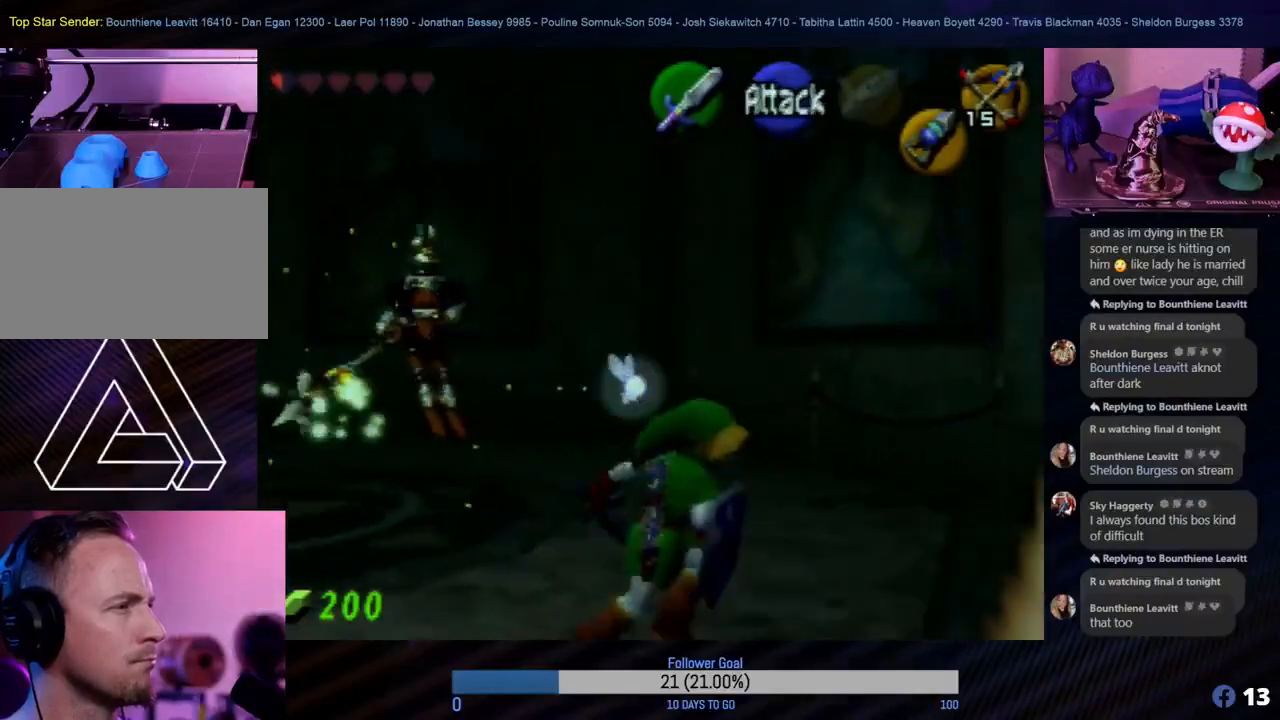
{"buttons": ["Z"], "left_stick": "center", "events": [[67, "left_stick", "left"], [483, "Z", "down"], [483, "left_stick", "center"]]}
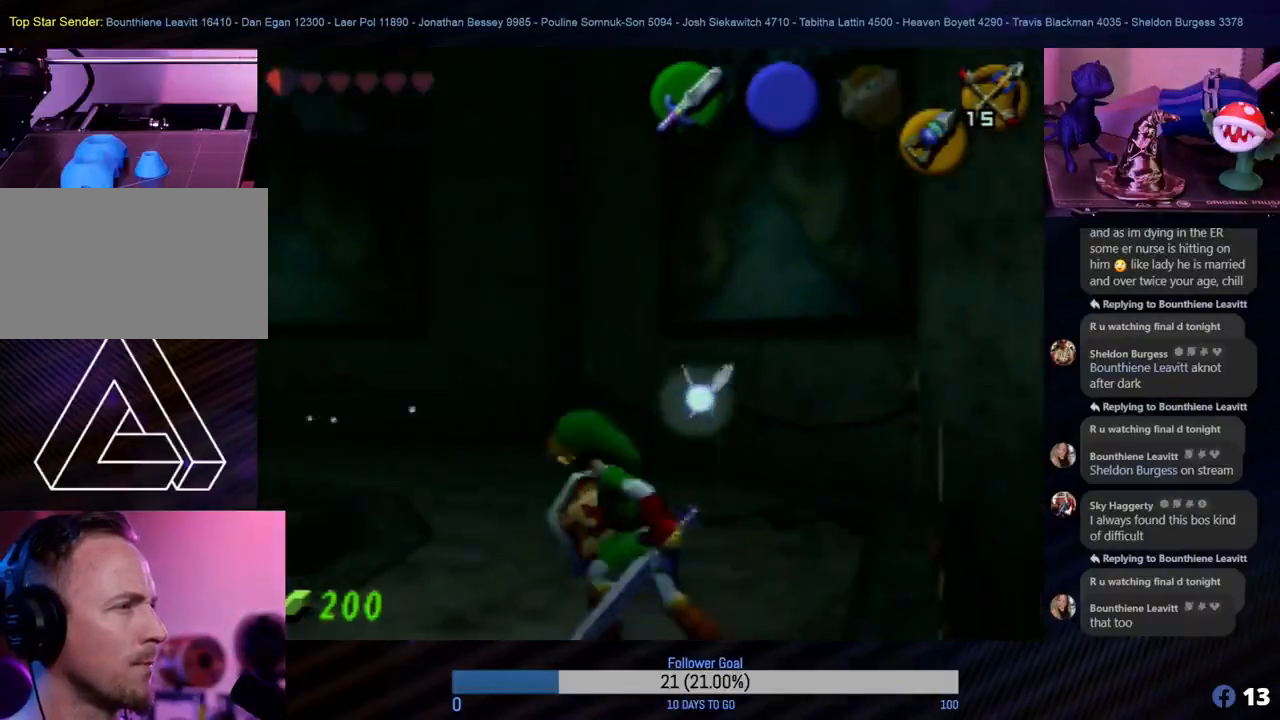
{"buttons": ["Z"], "left_stick": "center", "events": []}
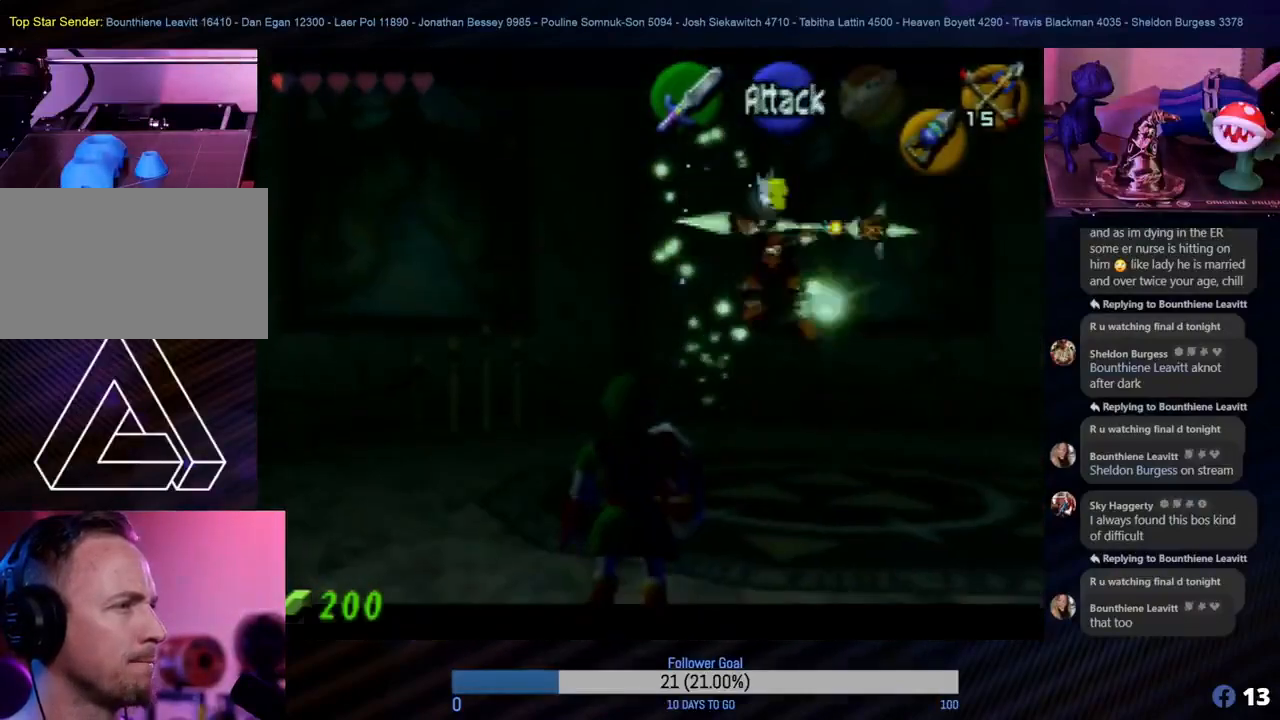
{"buttons": ["Z"], "left_stick": "center", "events": [[33, "Z", "up"], [50, "Z", "down"], [233, "left_stick", "left"], [500, "left_stick", "center"]]}
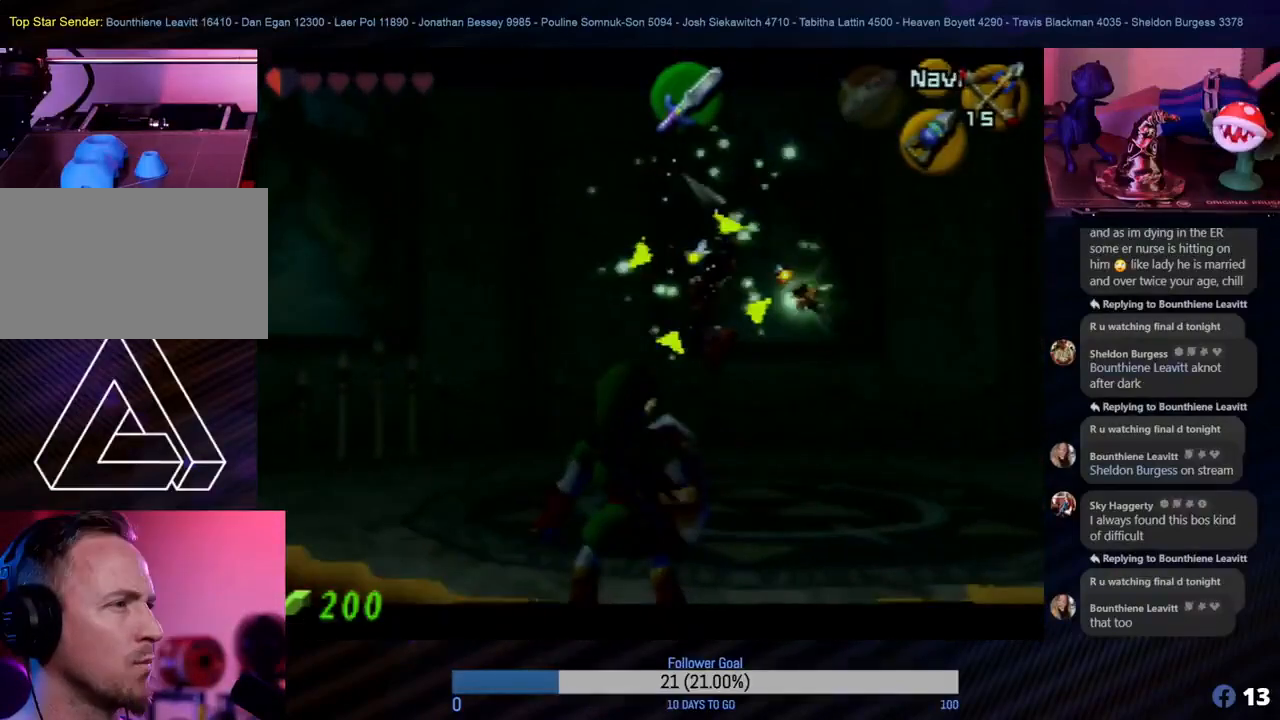
{"buttons": ["Z"], "left_stick": "center", "events": [[150, "B", "down"], [200, "B", "up"], [283, "B", "down"], [300, "B", "up"], [367, "B", "down"], [417, "B", "up"]]}
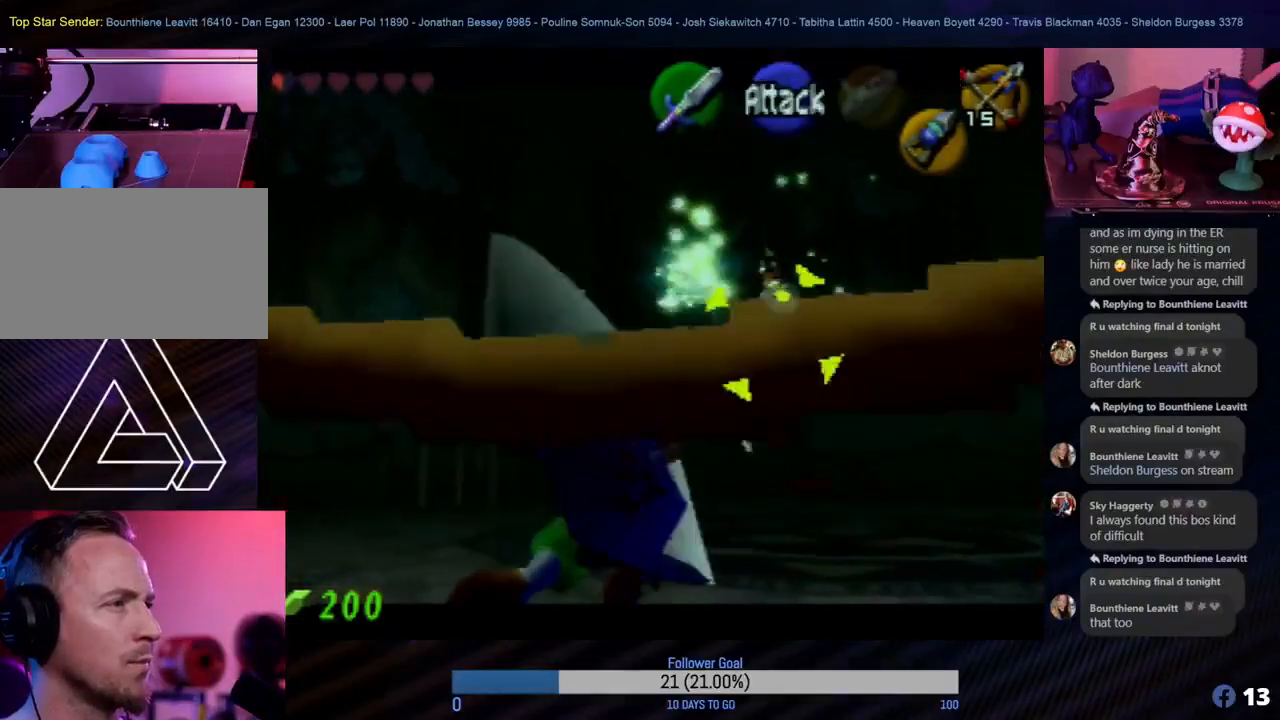
{"buttons": ["B", "Z"], "left_stick": "center", "events": [[67, "B", "down"], [117, "B", "up"], [383, "B", "down"], [400, "B", "up"], [467, "B", "down"]]}
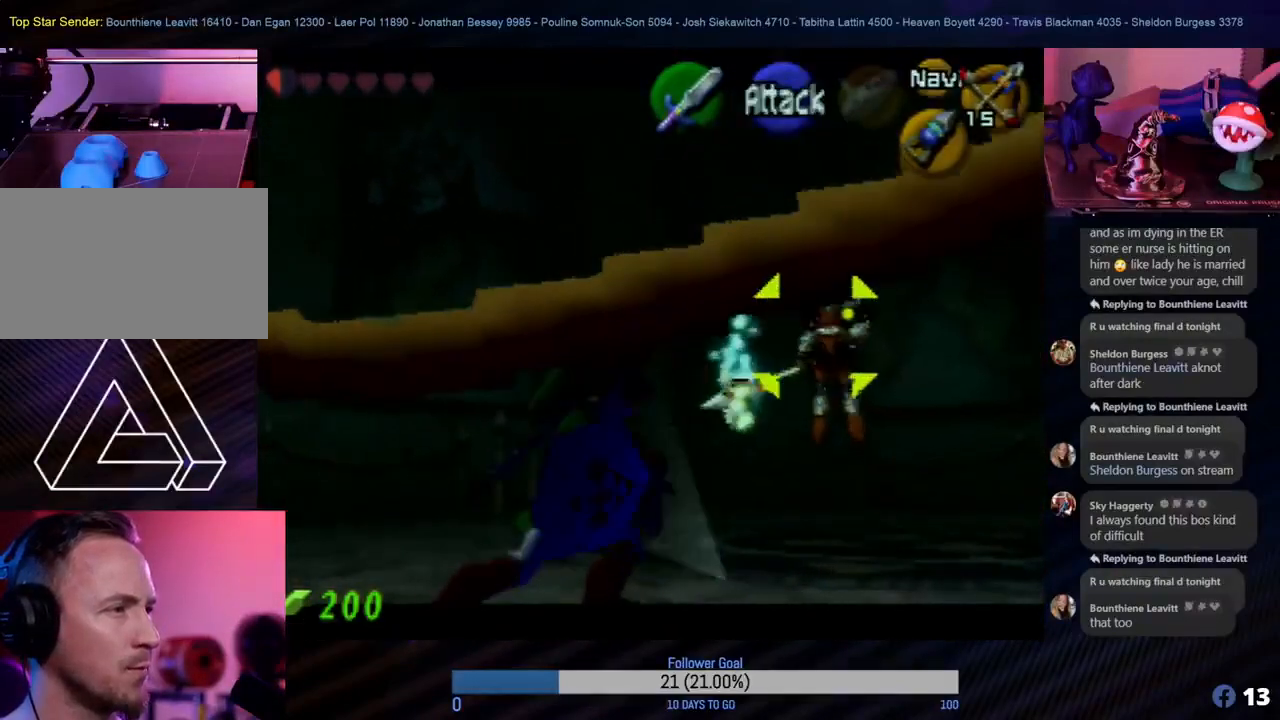
{"buttons": ["Z"], "left_stick": "center", "events": [[17, "B", "up"], [317, "B", "down"], [350, "B", "up"], [400, "B", "down"], [417, "B", "up"]]}
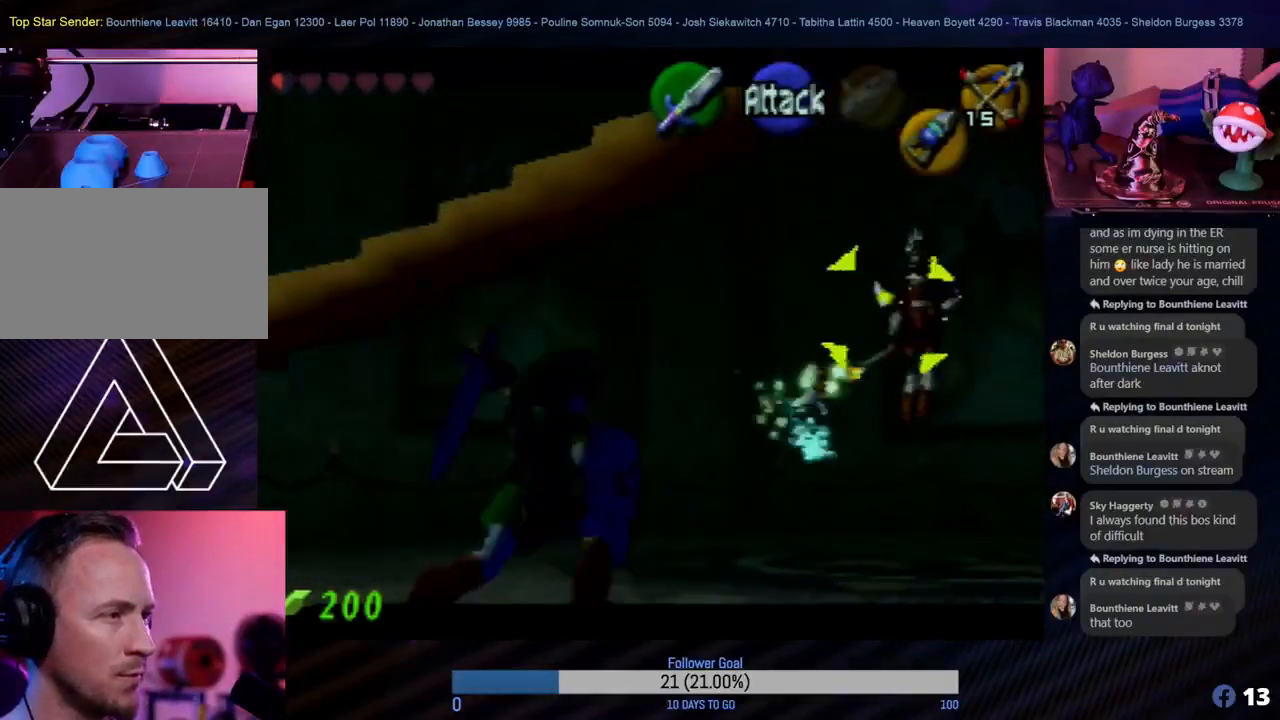
{"buttons": ["Z"], "left_stick": "center", "events": []}
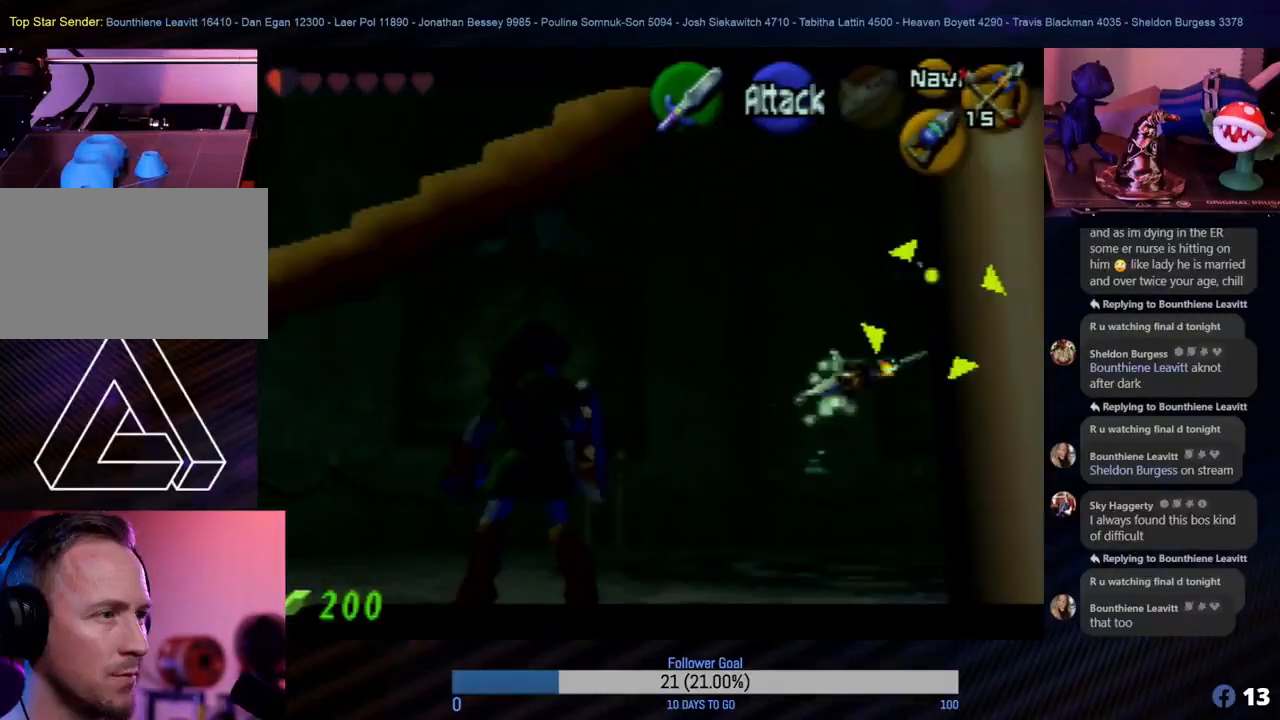
{"buttons": [], "left_stick": "center", "events": [[100, "Z", "up"]]}
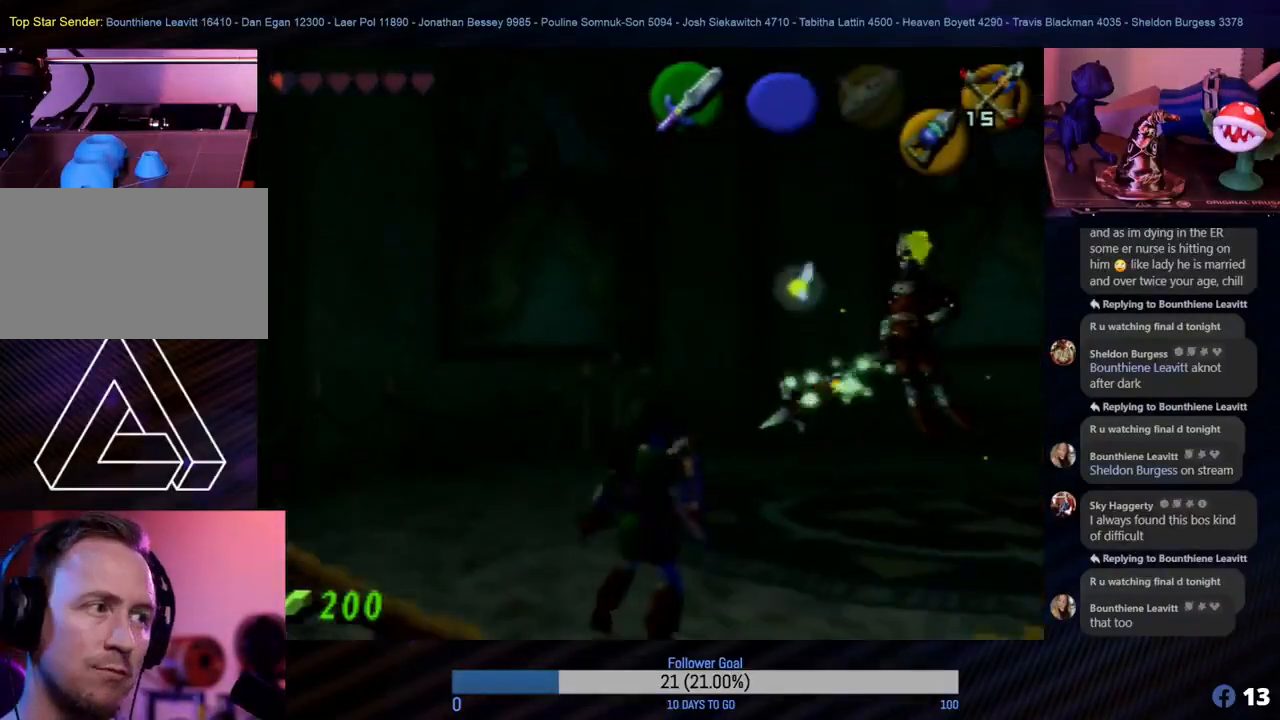
{"buttons": [], "left_stick": "up", "events": [[67, "left_stick", "up"], [200, "left_stick", "up-right"], [433, "left_stick", "up"]]}
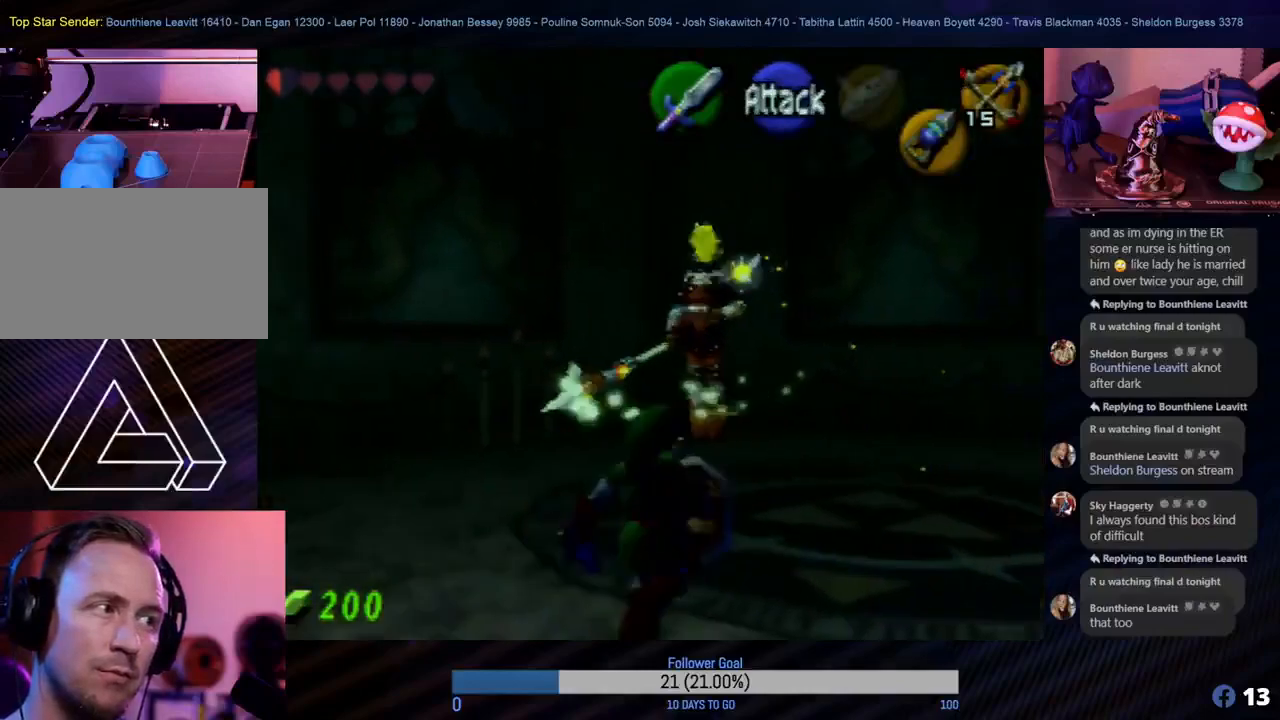
{"buttons": ["Z"], "left_stick": "center", "events": [[267, "Z", "down"], [283, "left_stick", "center"]]}
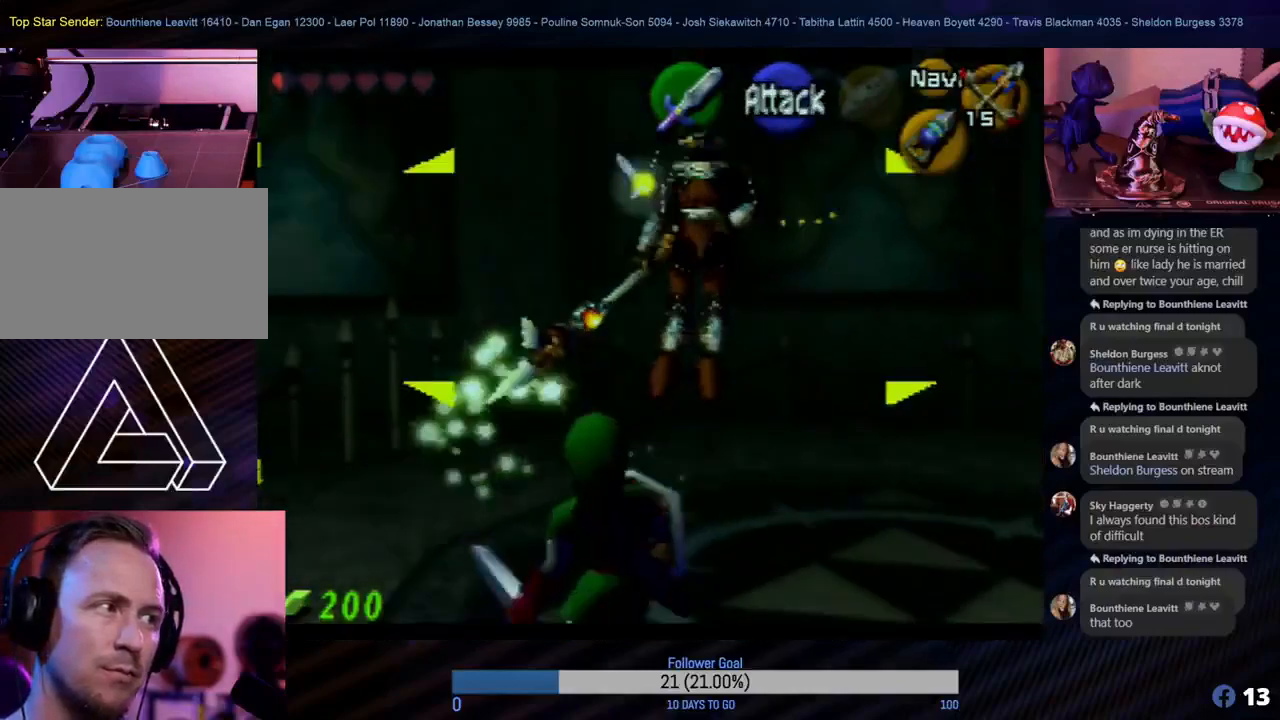
{"buttons": ["Z"], "left_stick": "down", "events": [[350, "left_stick", "down"]]}
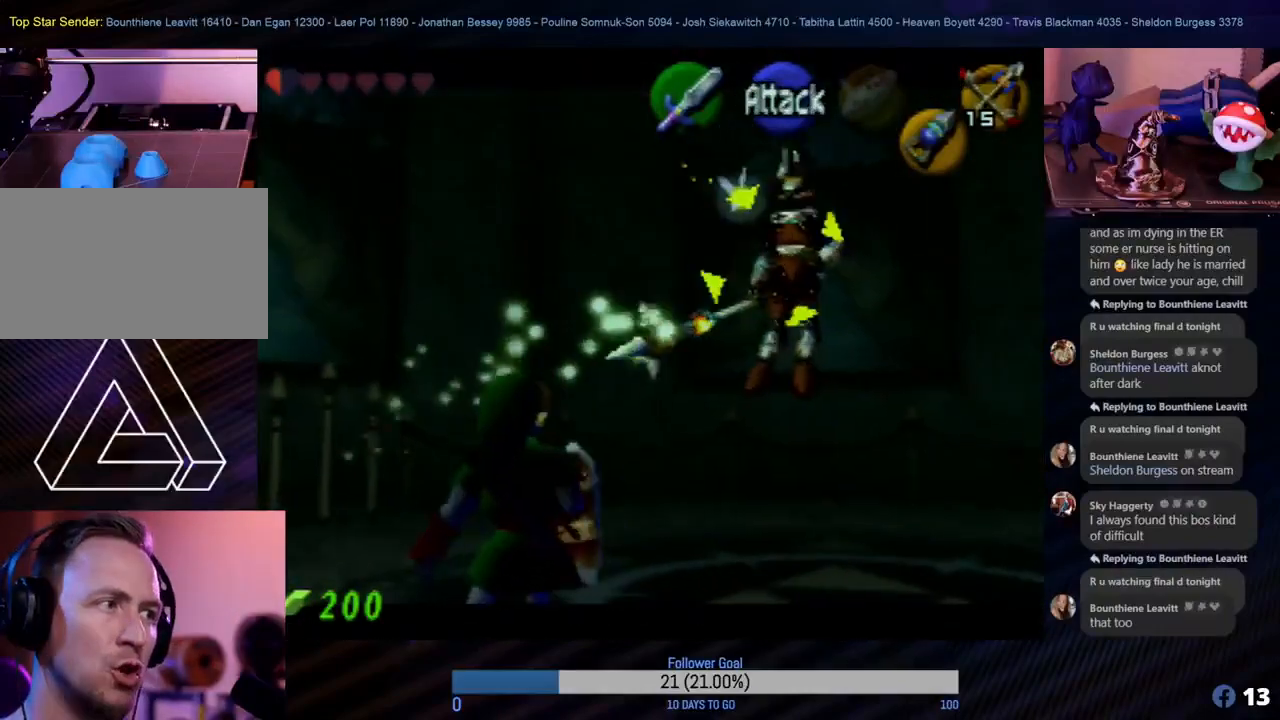
{"buttons": ["Z"], "left_stick": "center", "events": [[117, "left_stick", "center"]]}
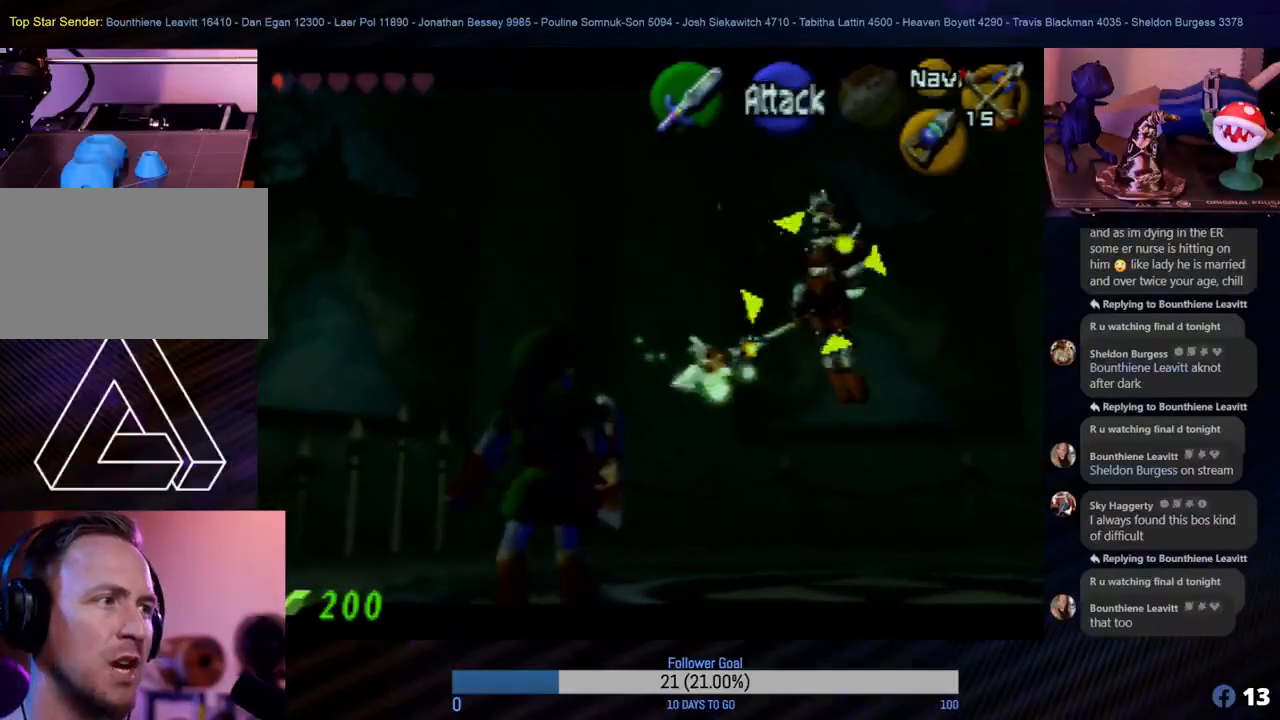
{"buttons": ["Z"], "left_stick": "center", "events": []}
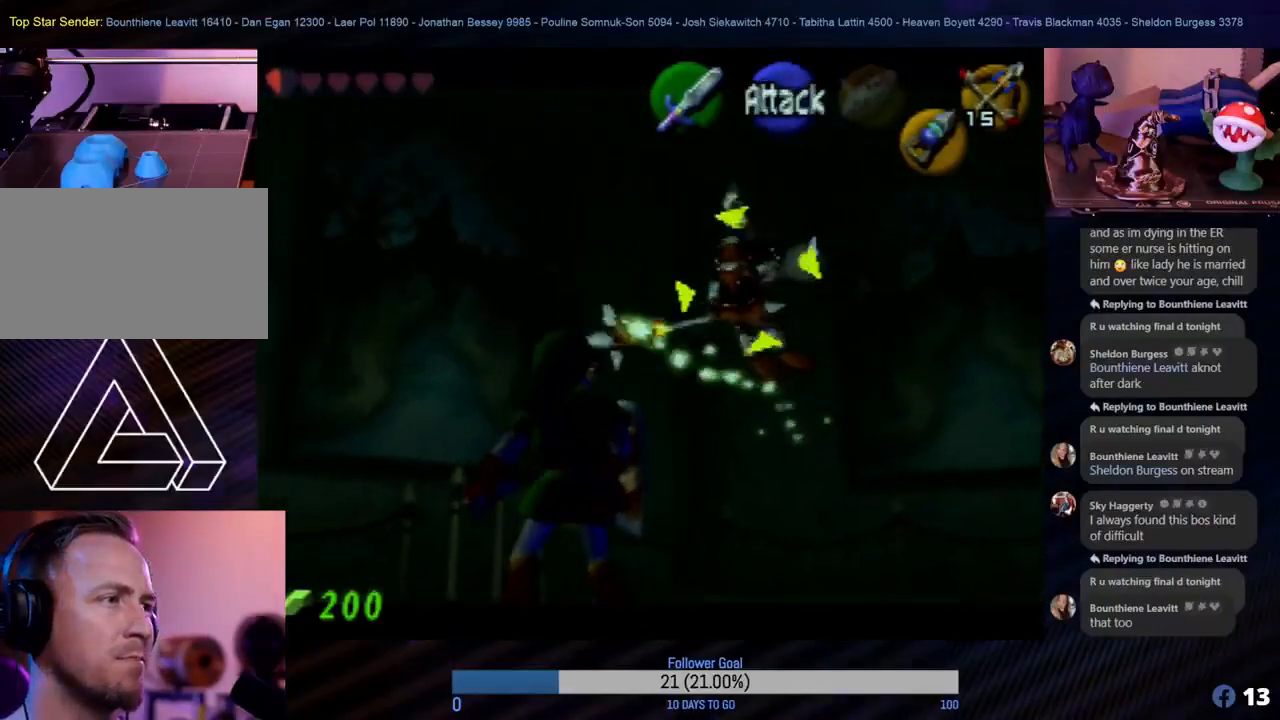
{"buttons": ["Z"], "left_stick": "center", "events": []}
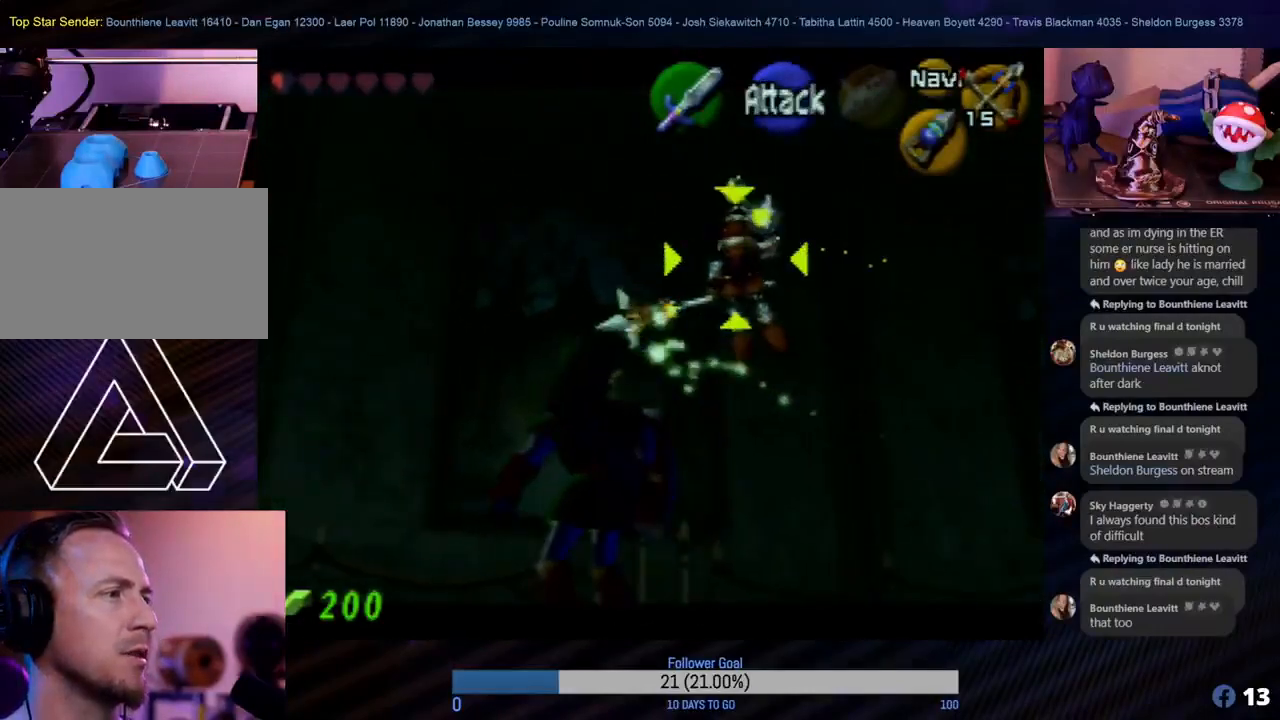
{"buttons": ["Z"], "left_stick": "center", "events": []}
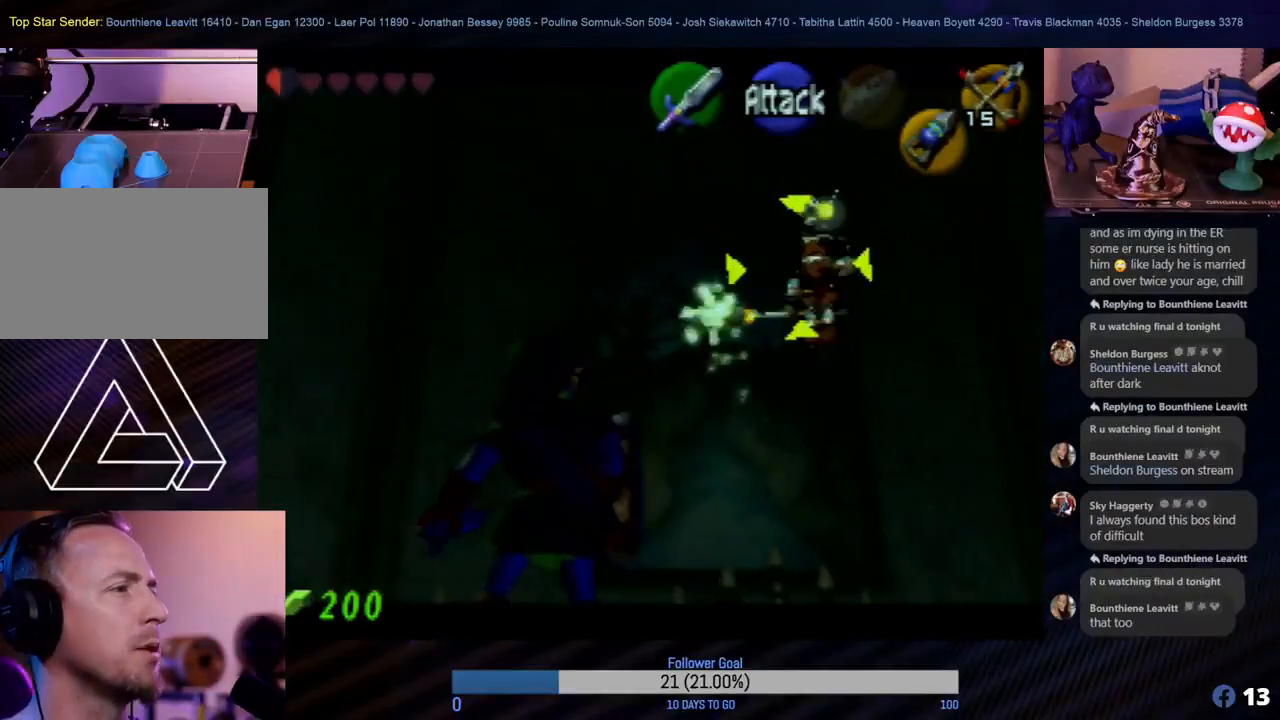
{"buttons": ["Z"], "left_stick": "center", "events": []}
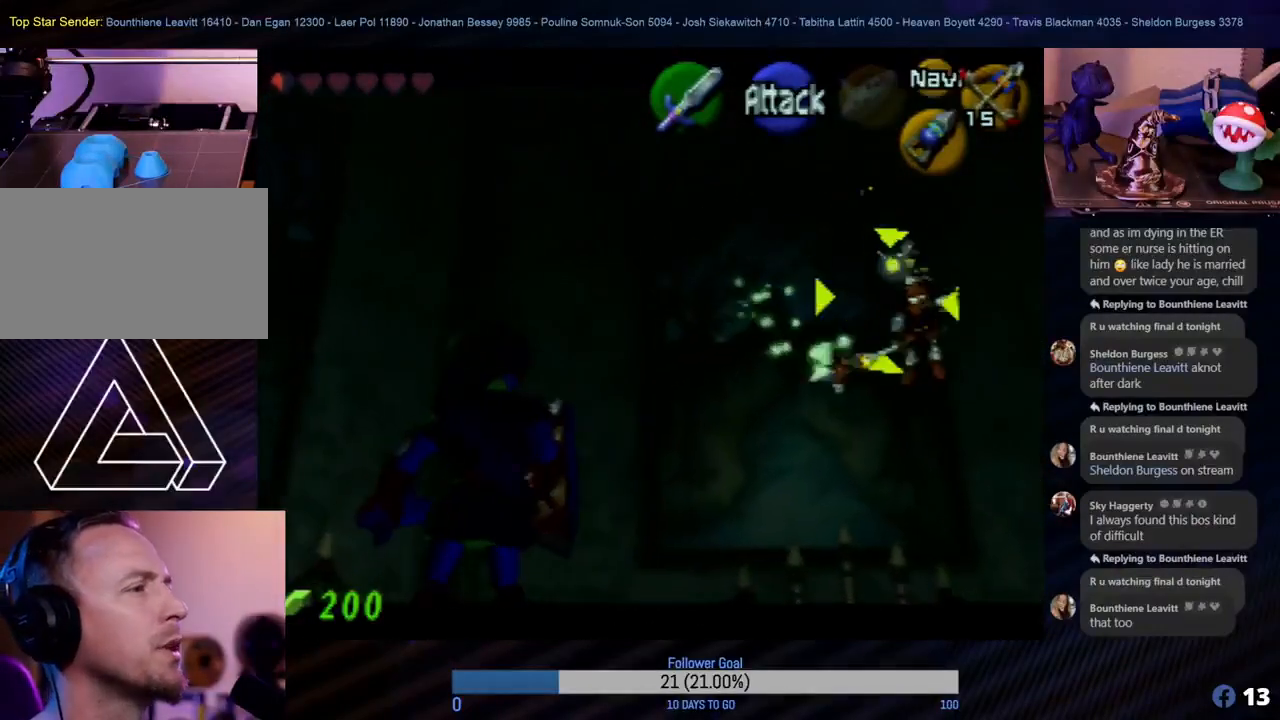
{"buttons": ["Z"], "left_stick": "center", "events": []}
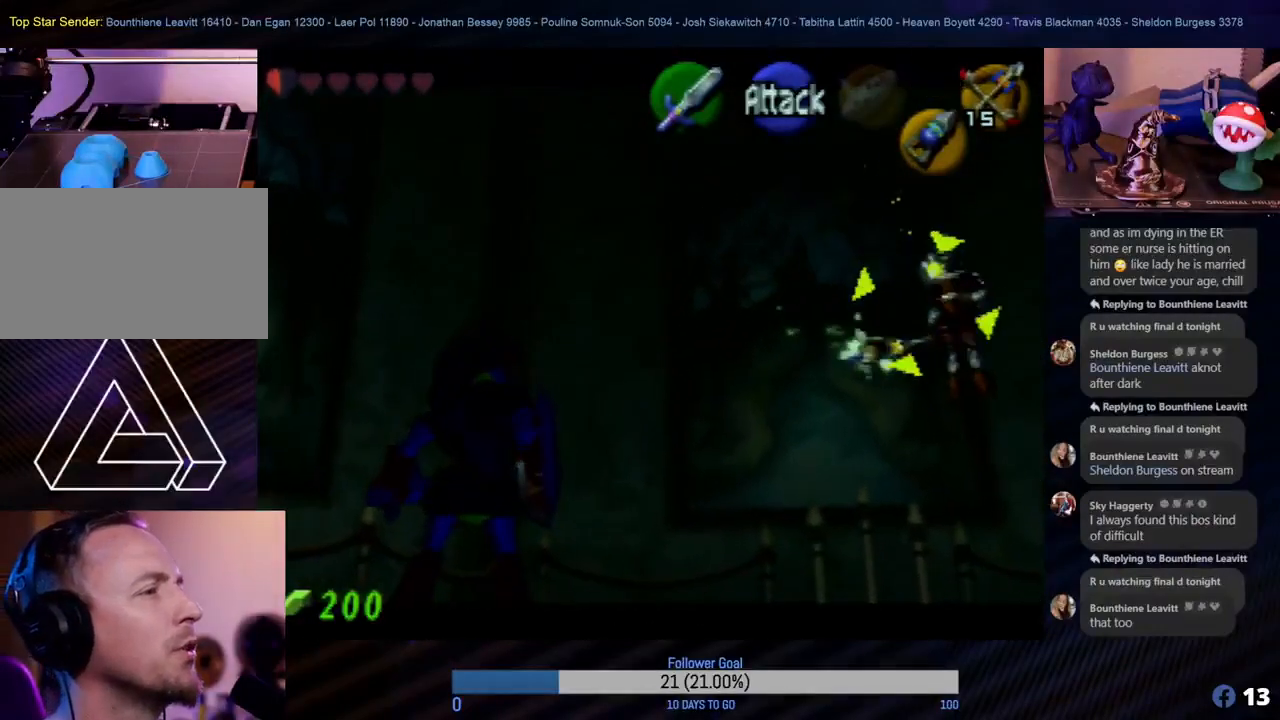
{"buttons": ["Z"], "left_stick": "center", "events": []}
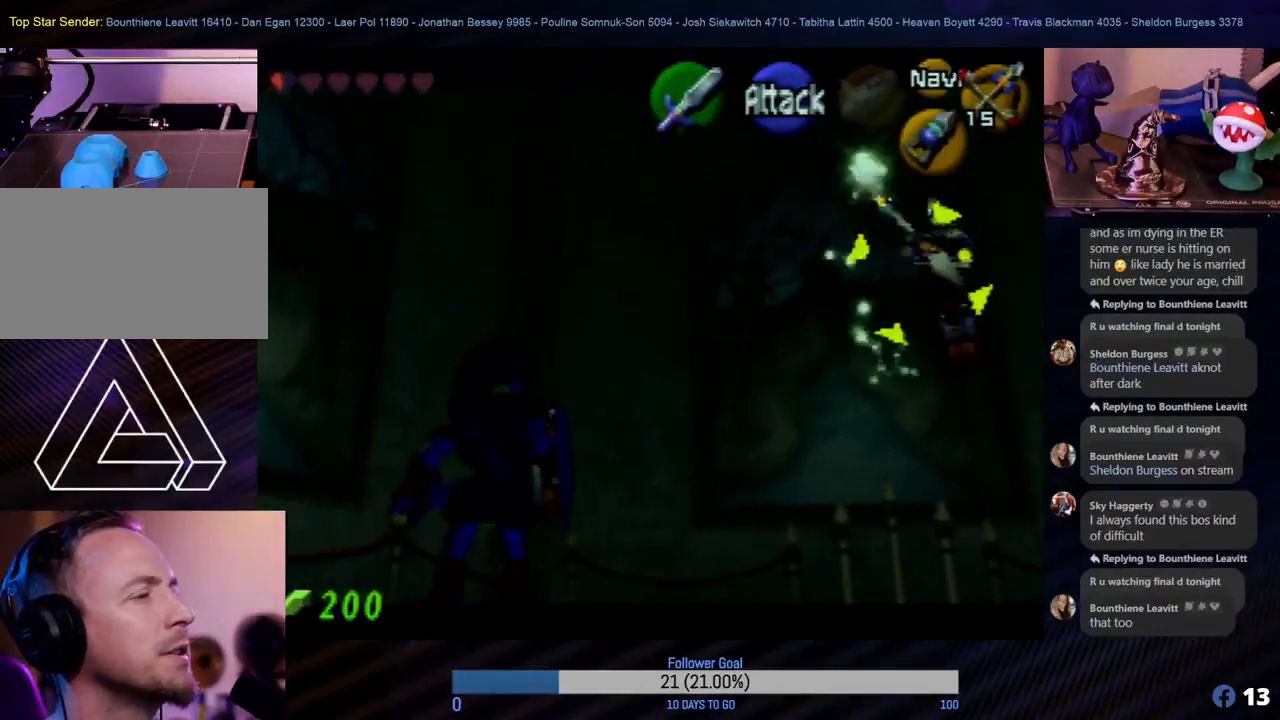
{"buttons": ["Z"], "left_stick": "center", "events": []}
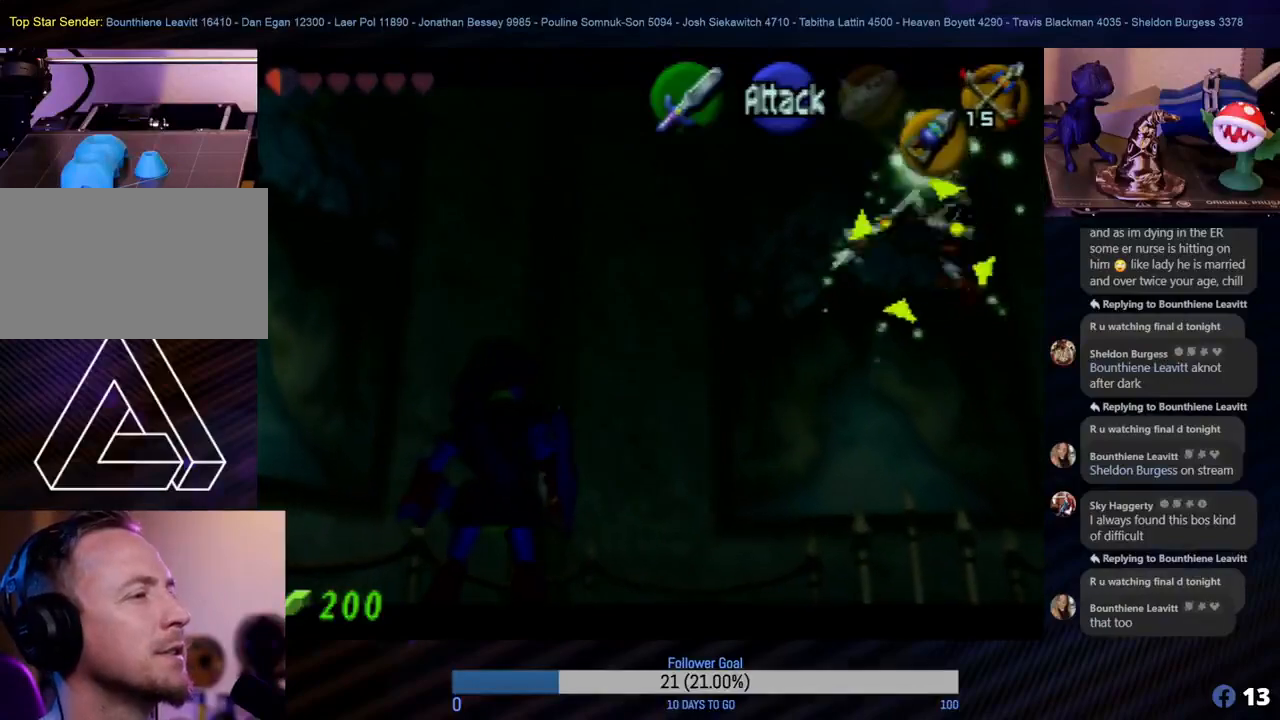
{"buttons": ["Z"], "left_stick": "center", "events": []}
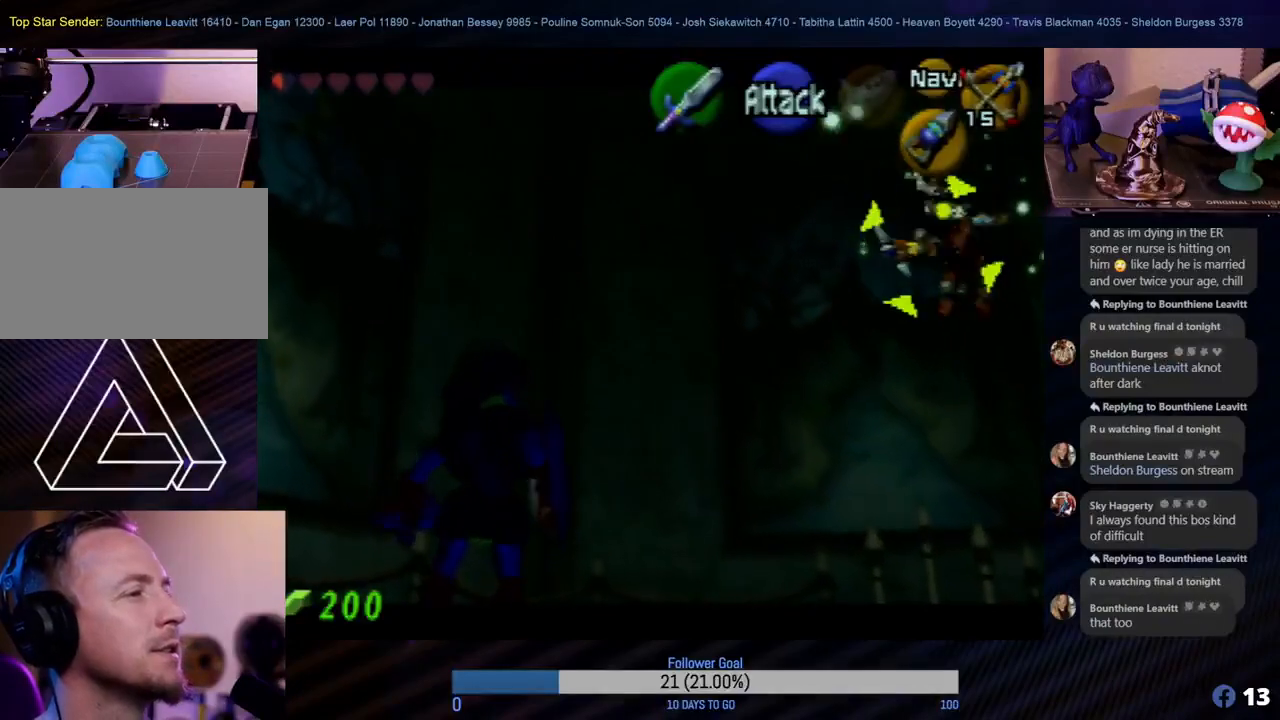
{"buttons": ["Z"], "left_stick": "center", "events": []}
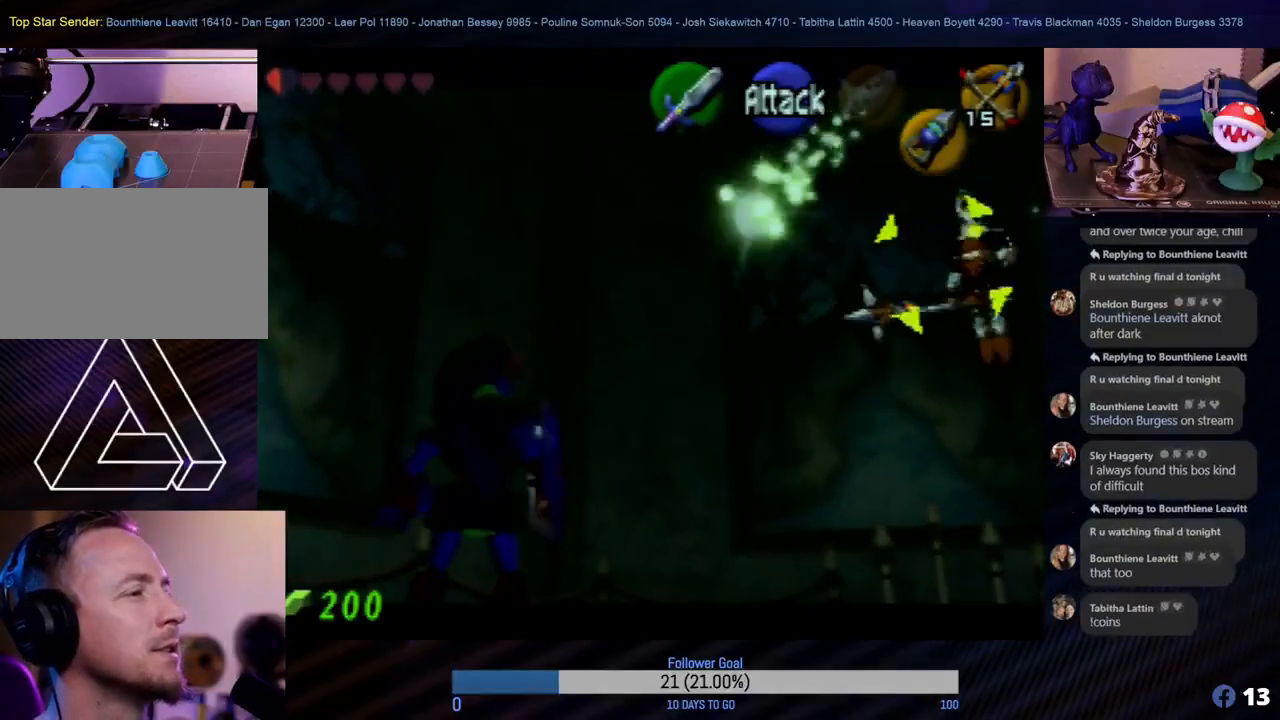
{"buttons": ["Z"], "left_stick": "center", "events": [[100, "B", "down"], [150, "B", "up"], [167, "B", "down"], [250, "B", "up"], [300, "B", "down"], [350, "B", "up"]]}
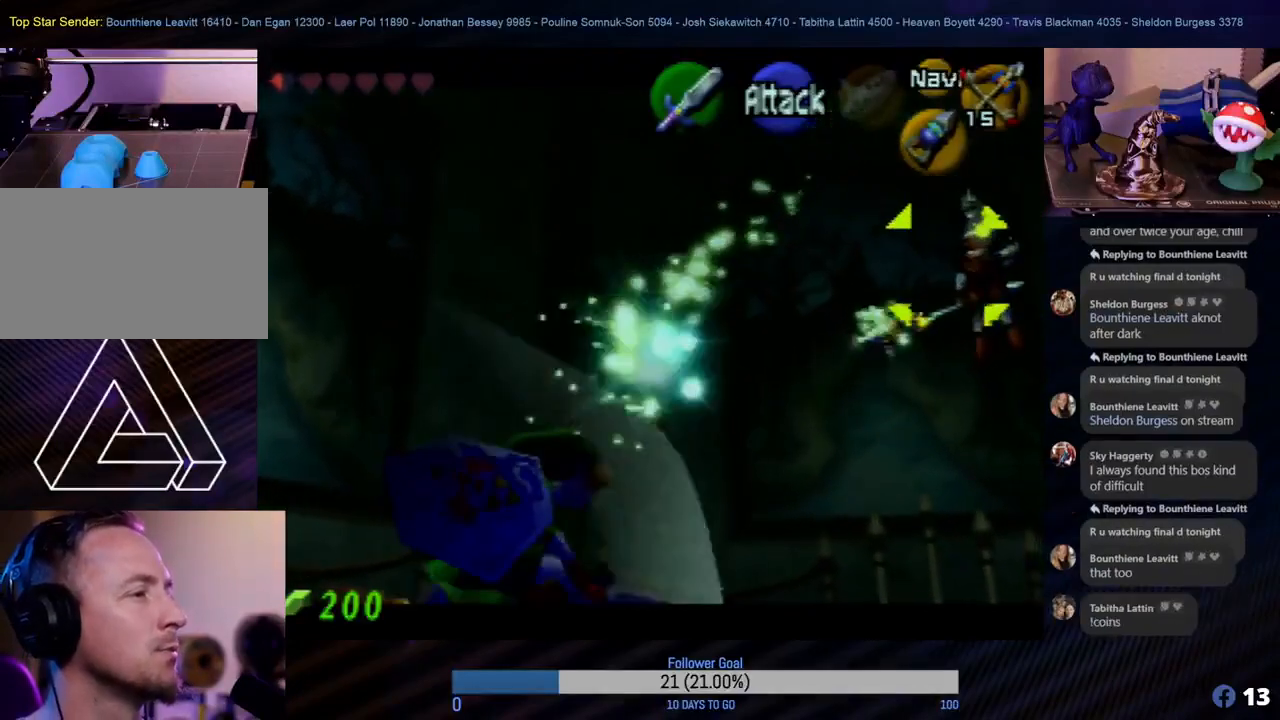
{"buttons": ["Z"], "left_stick": "center", "events": []}
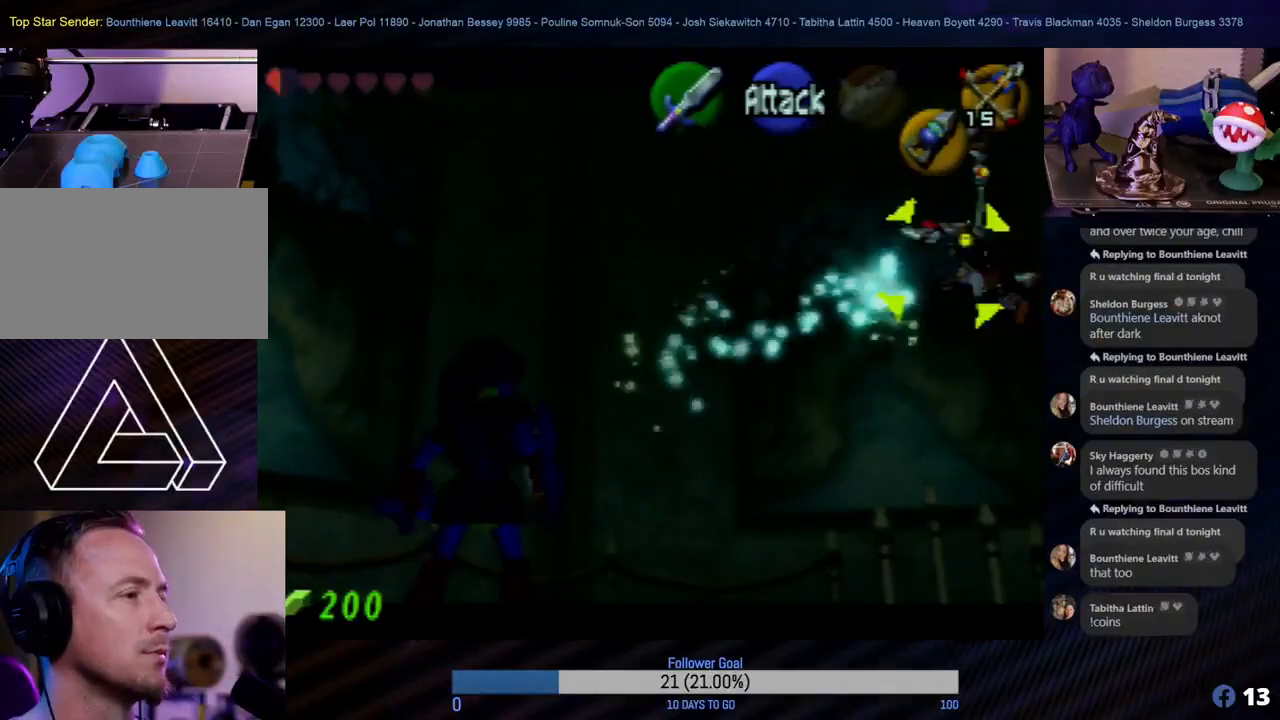
{"buttons": ["Z"], "left_stick": "center", "events": [[450, "B", "down"], [467, "B", "up"]]}
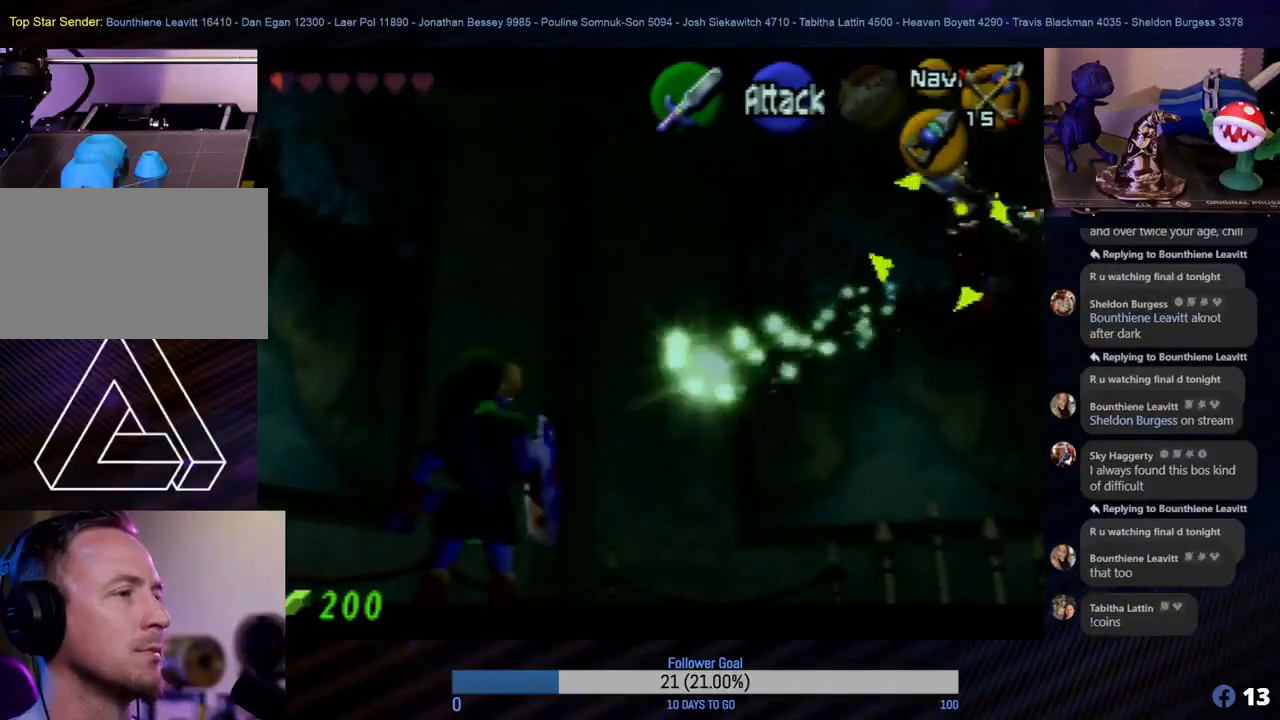
{"buttons": ["Z"], "left_stick": "center", "events": [[17, "B", "down"], [83, "B", "up"]]}
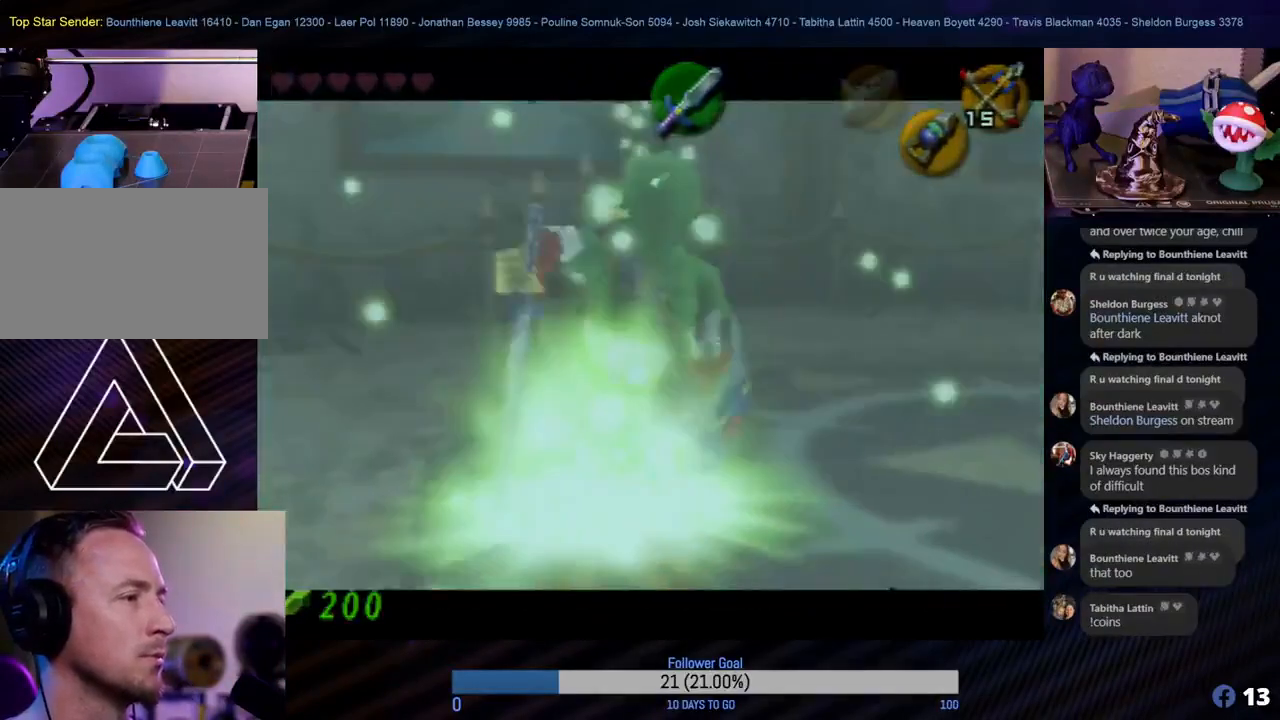
{"buttons": ["Z"], "left_stick": "center", "events": []}
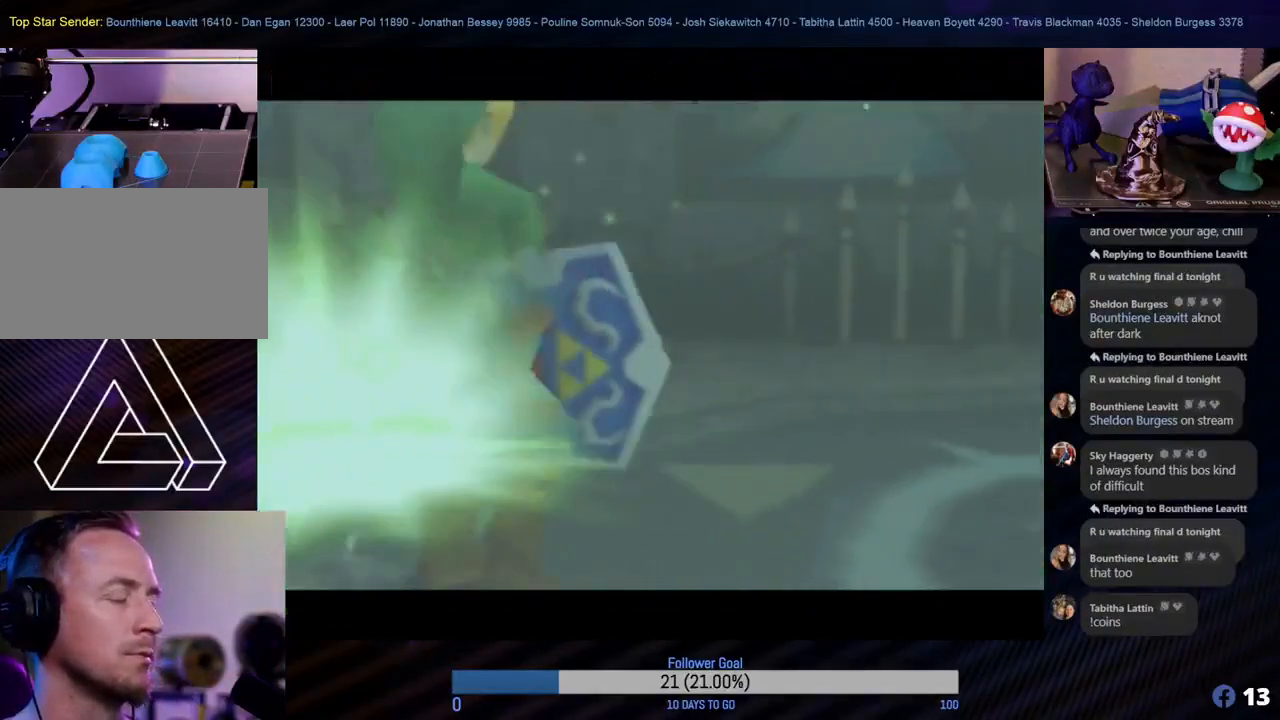
{"buttons": [], "left_stick": "center", "events": [[333, "Z", "up"]]}